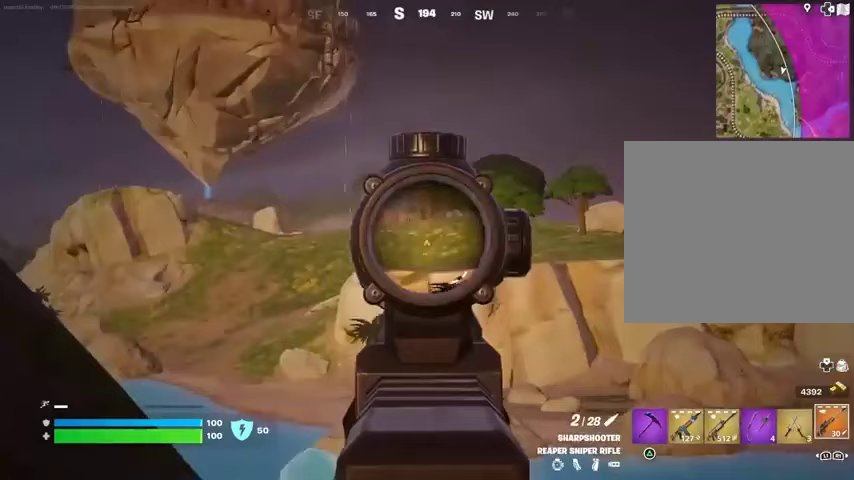
Gameplay with a controller (PlayStation layout); each line is a JSON object with the inputs held at the frame after it (dt_ms = milliseconds from this image to that frame). "button_events" lists button changes between this image and that frame as [ms after this image, input, new state], when the widget could be followed in between (sticks are given only as held states).
{"dt_ms": 1000, "buttons": ["L2"], "left_stick": "up", "right_stick": "right", "button_events": []}
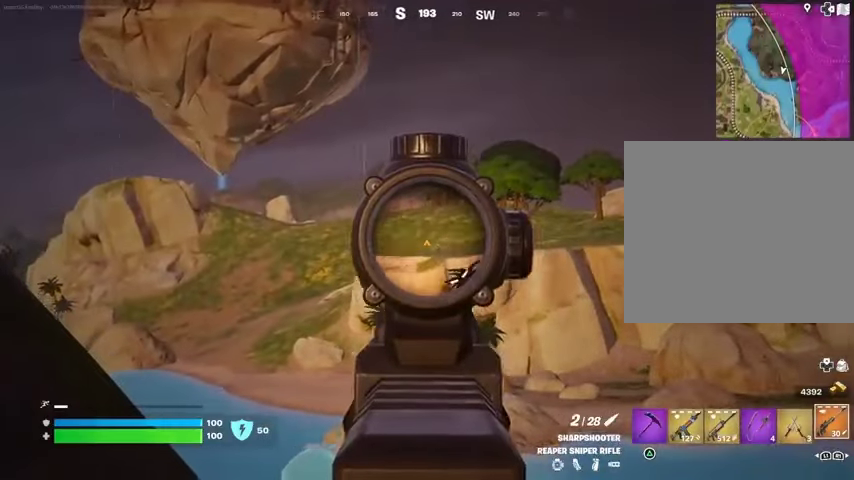
{"dt_ms": 500, "buttons": ["L2"], "left_stick": "up", "right_stick": "center", "button_events": []}
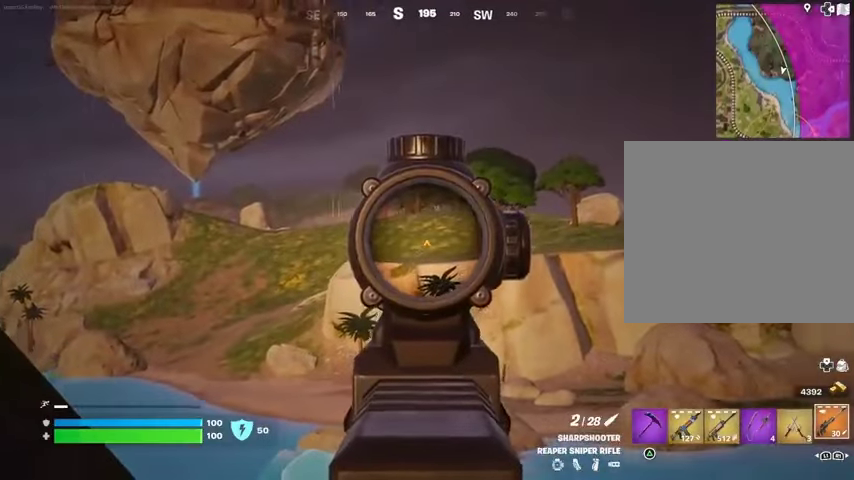
{"dt_ms": 500, "buttons": ["L2"], "left_stick": "up", "right_stick": "center", "button_events": []}
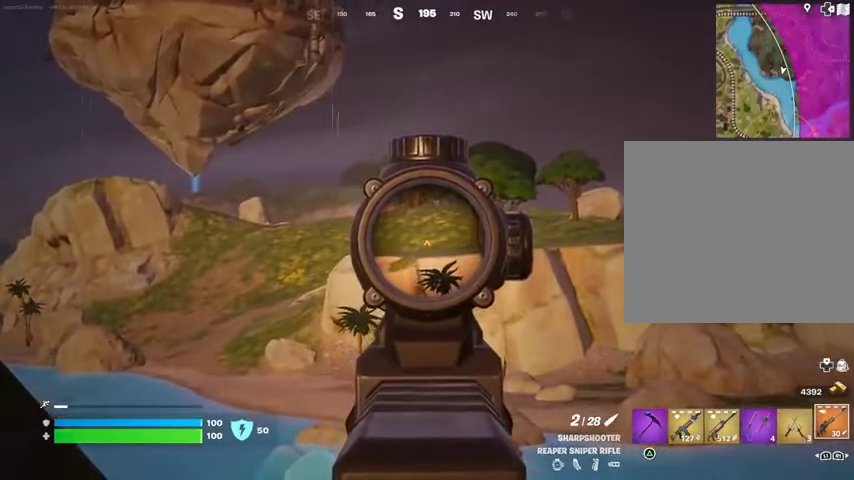
{"dt_ms": 500, "buttons": ["L2"], "left_stick": "up-left", "right_stick": "center", "button_events": []}
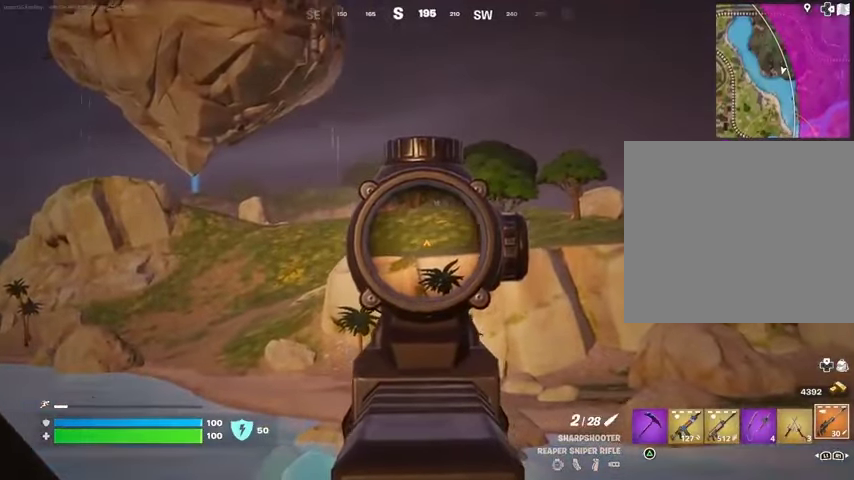
{"dt_ms": 500, "buttons": ["L2"], "left_stick": "up-left", "right_stick": "down-left", "button_events": []}